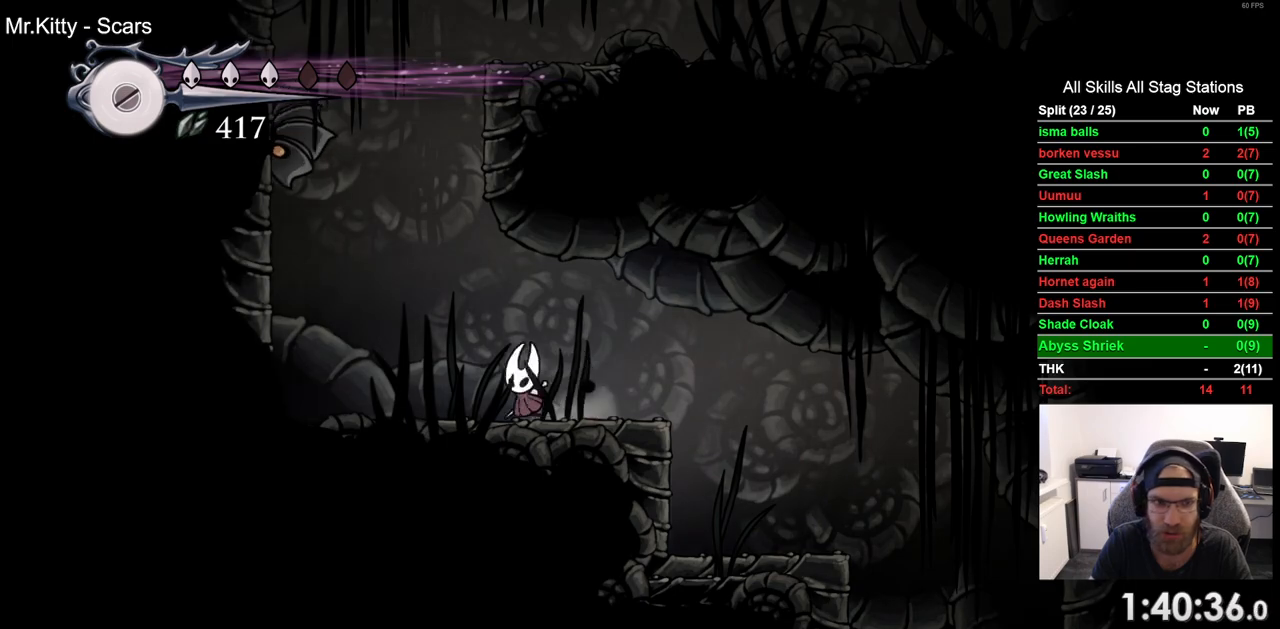
Gameplay with a controller (PlayStation layout); each line is a JSON object with the inputs held at the frame after it (dt_ms = milliseconds from this image to that frame). "events" lists button and stick changes between this image and that frame as [ms after this image, input, new state], when the widget could be followed in between. Not read: L1 R1.
{"dt_ms": 500, "buttons": ["CROSS", "DPAD_RIGHT"], "left_stick": "center", "right_stick": "center", "events": [[17, "CROSS", "down"], [200, "DPAD_LEFT", "up"], [267, "CROSS", "up"], [333, "CROSS", "down"], [400, "DPAD_RIGHT", "down"]]}
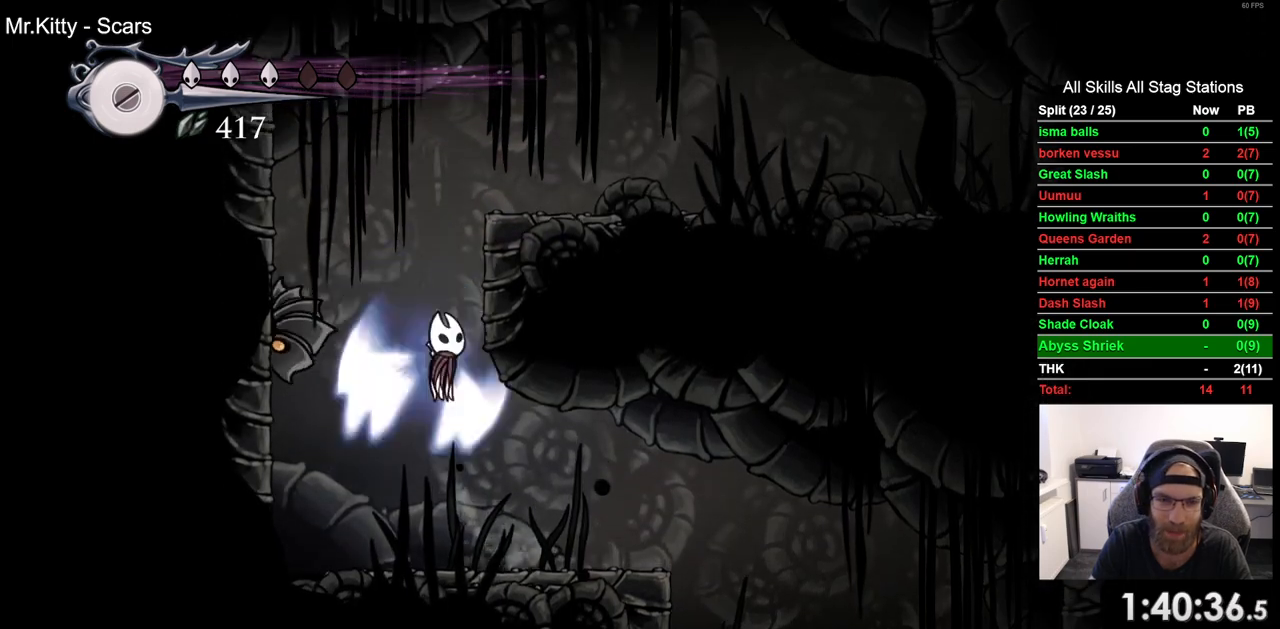
{"dt_ms": 500, "buttons": ["DPAD_RIGHT"], "left_stick": "center", "right_stick": "center", "events": [[333, "CROSS", "up"]]}
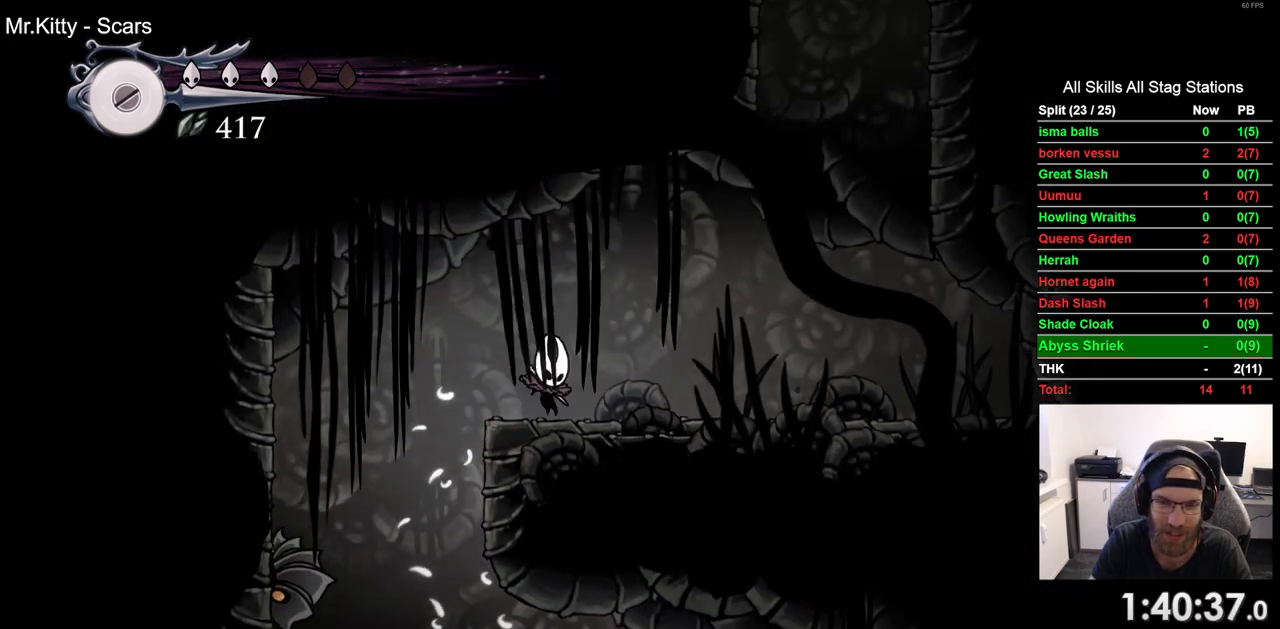
{"dt_ms": 500, "buttons": ["CROSS", "DPAD_RIGHT"], "left_stick": "center", "right_stick": "center", "events": [[67, "CROSS", "down"], [300, "CROSS", "up"], [433, "CROSS", "down"]]}
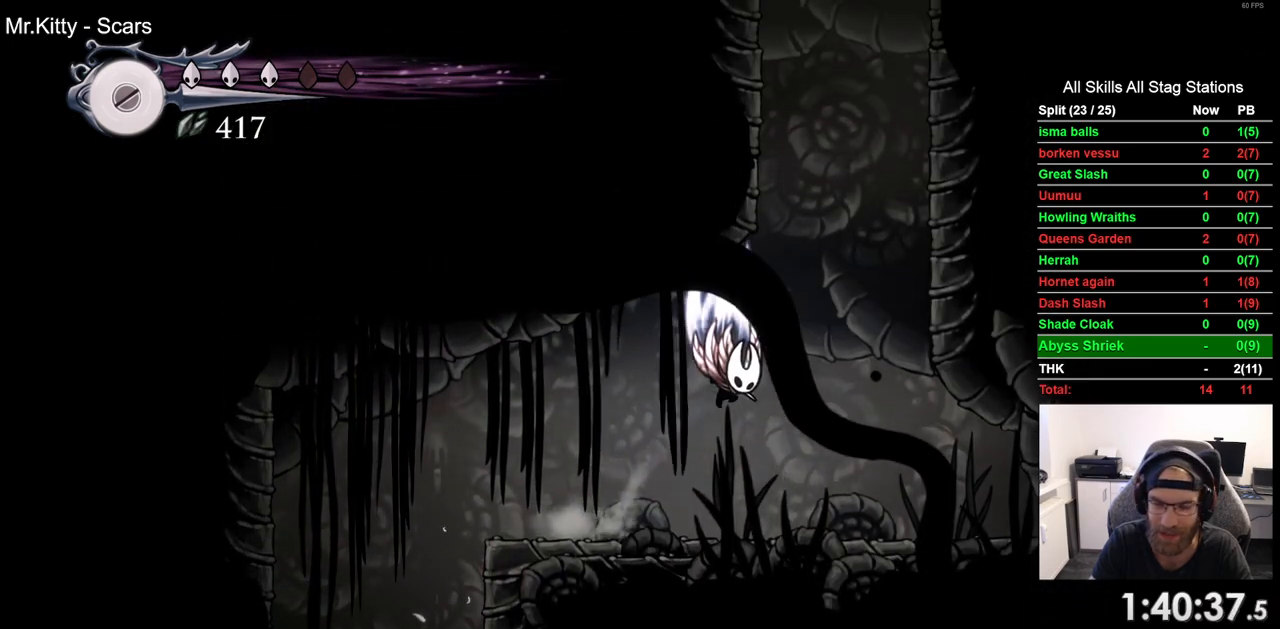
{"dt_ms": 500, "buttons": ["DPAD_RIGHT"], "left_stick": "center", "right_stick": "center", "events": [[433, "CROSS", "up"]]}
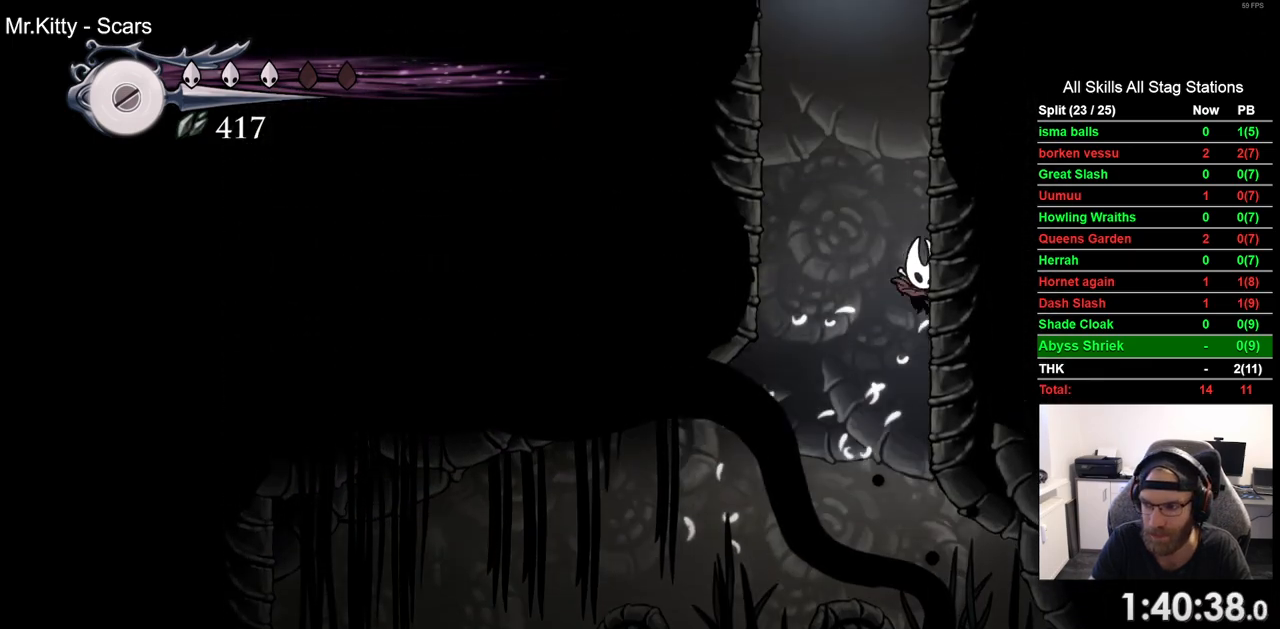
{"dt_ms": 500, "buttons": ["CROSS", "DPAD_RIGHT"], "left_stick": "center", "right_stick": "center", "events": [[50, "CROSS", "down"], [333, "CROSS", "up"], [400, "CROSS", "down"]]}
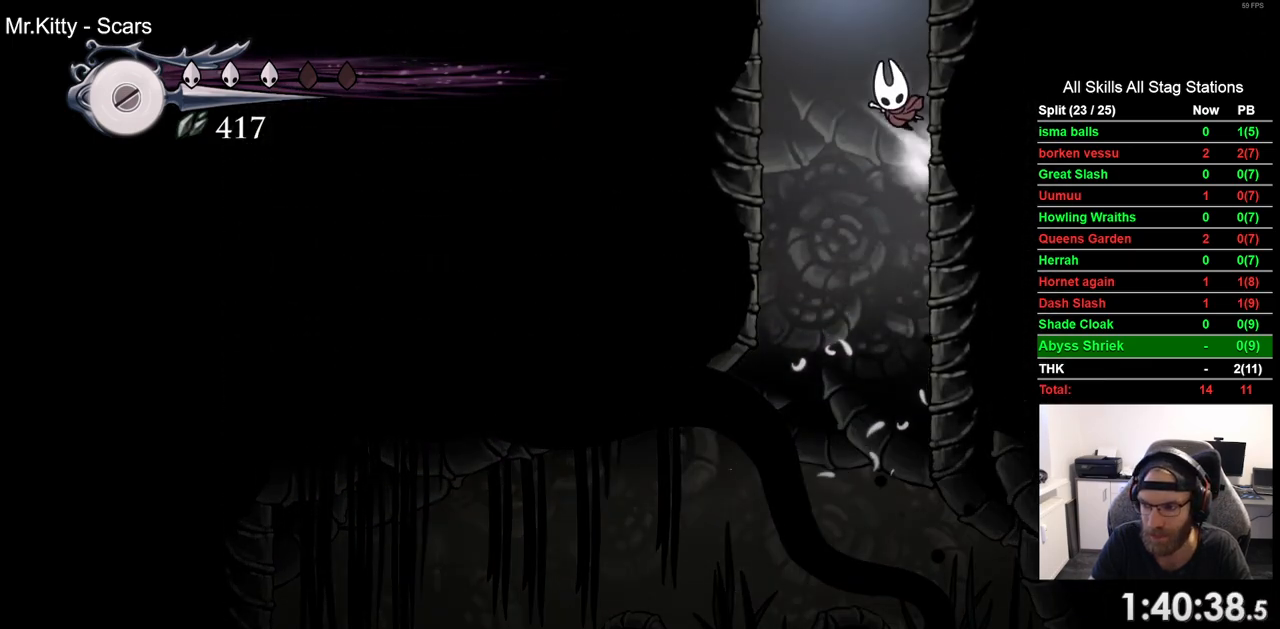
{"dt_ms": 500, "buttons": ["DPAD_RIGHT"], "left_stick": "center", "right_stick": "center", "events": [[383, "CROSS", "up"]]}
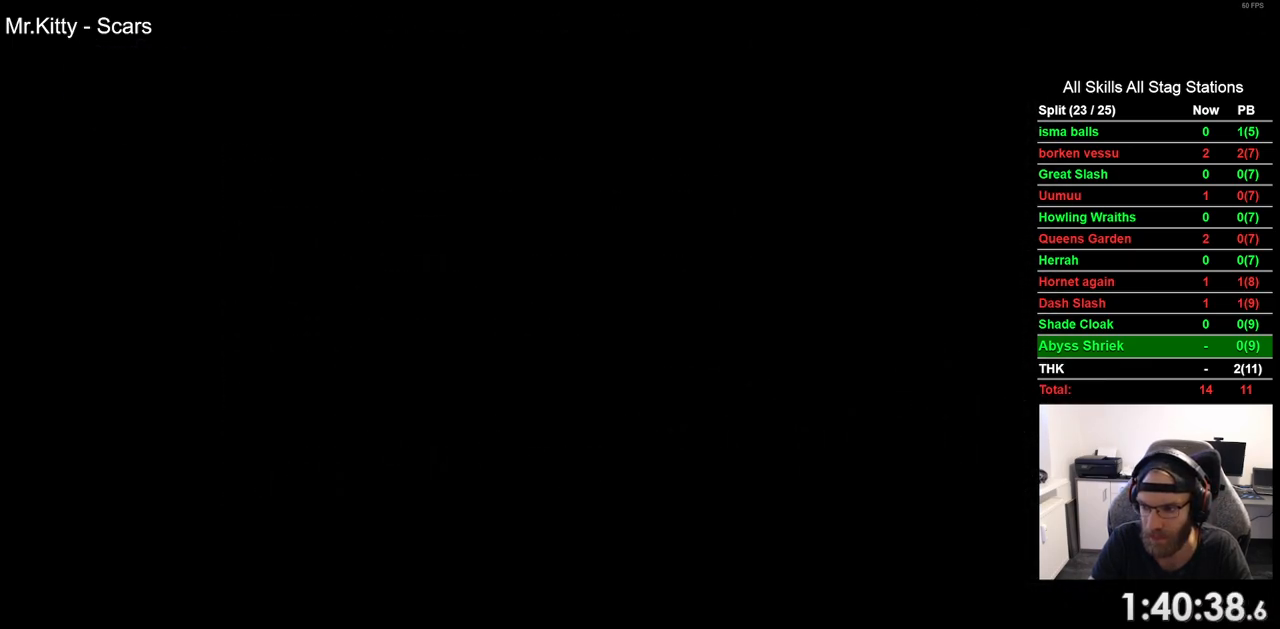
{"dt_ms": 500, "buttons": ["DPAD_RIGHT"], "left_stick": "center", "right_stick": "center", "events": []}
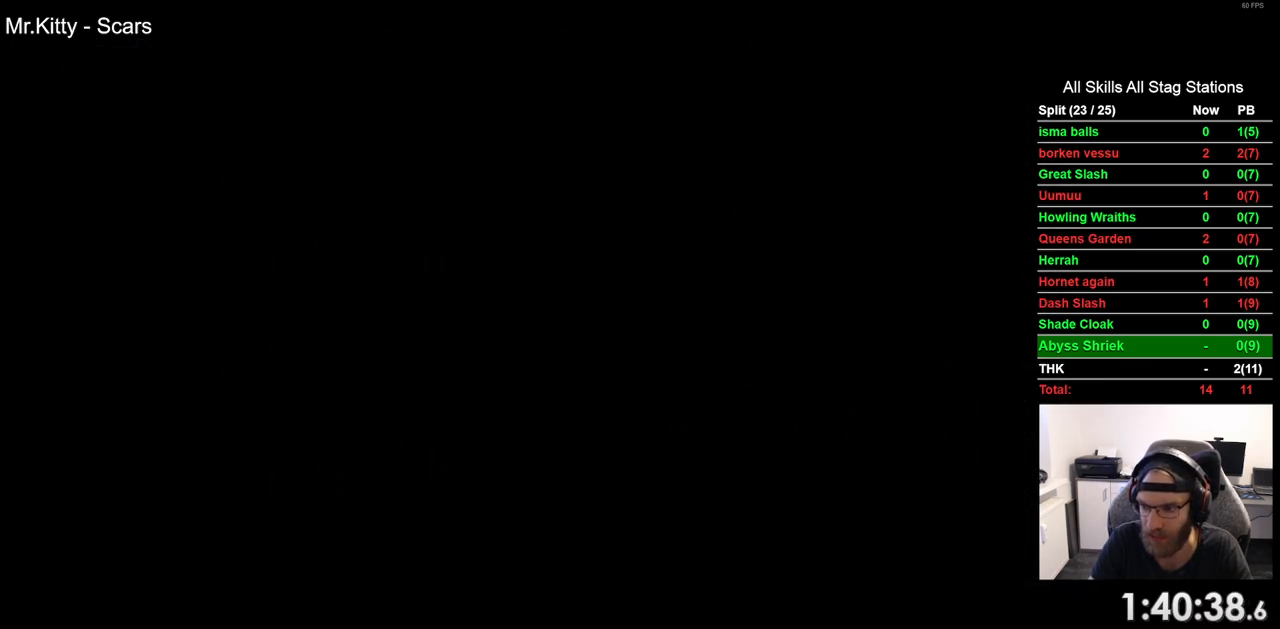
{"dt_ms": 500, "buttons": ["DPAD_RIGHT"], "left_stick": "center", "right_stick": "center", "events": []}
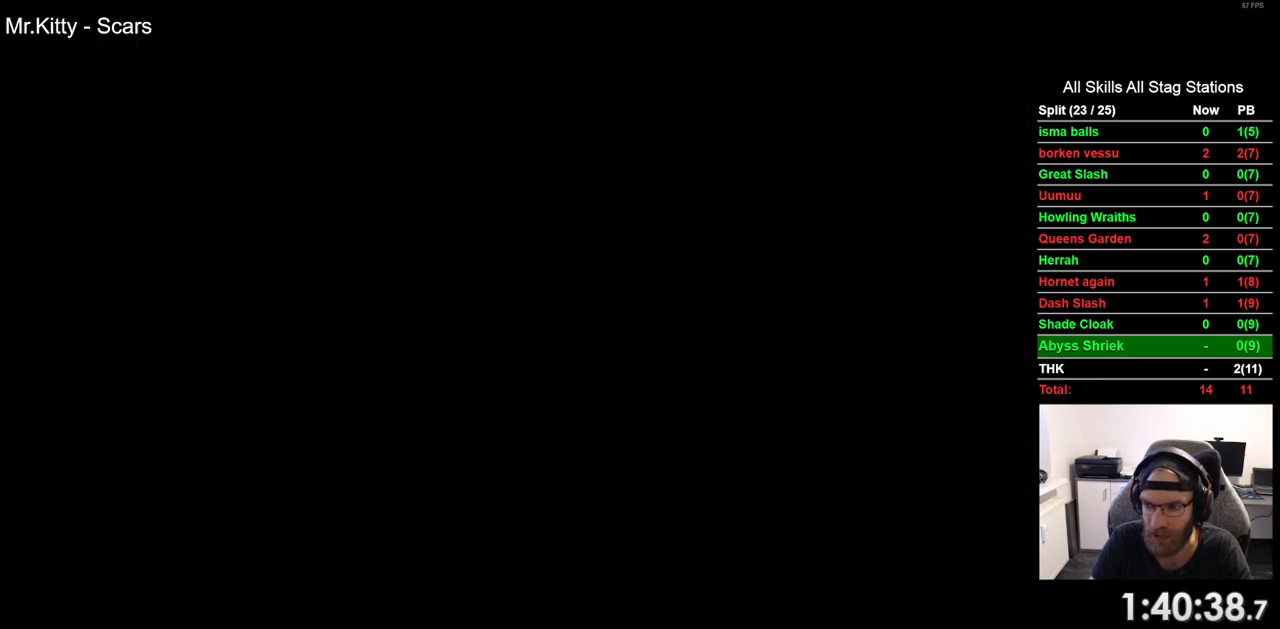
{"dt_ms": 500, "buttons": ["DPAD_RIGHT"], "left_stick": "center", "right_stick": "center", "events": []}
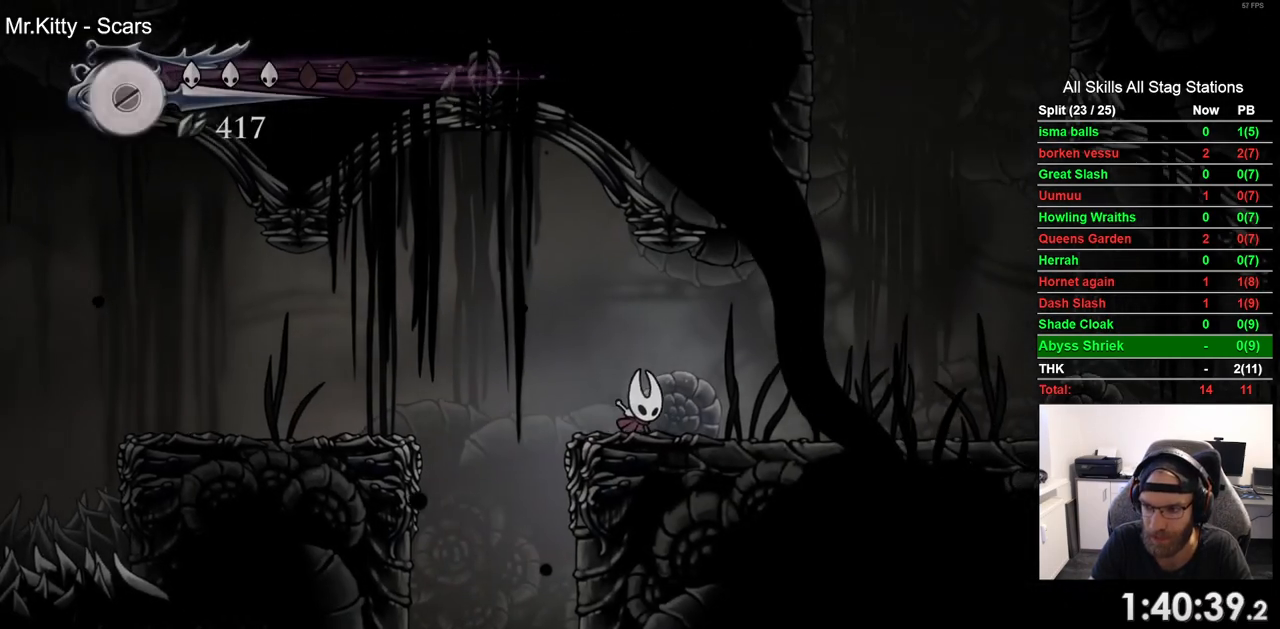
{"dt_ms": 500, "buttons": ["L2", "DPAD_RIGHT"], "left_stick": "center", "right_stick": "center", "events": [[333, "L2", "down"]]}
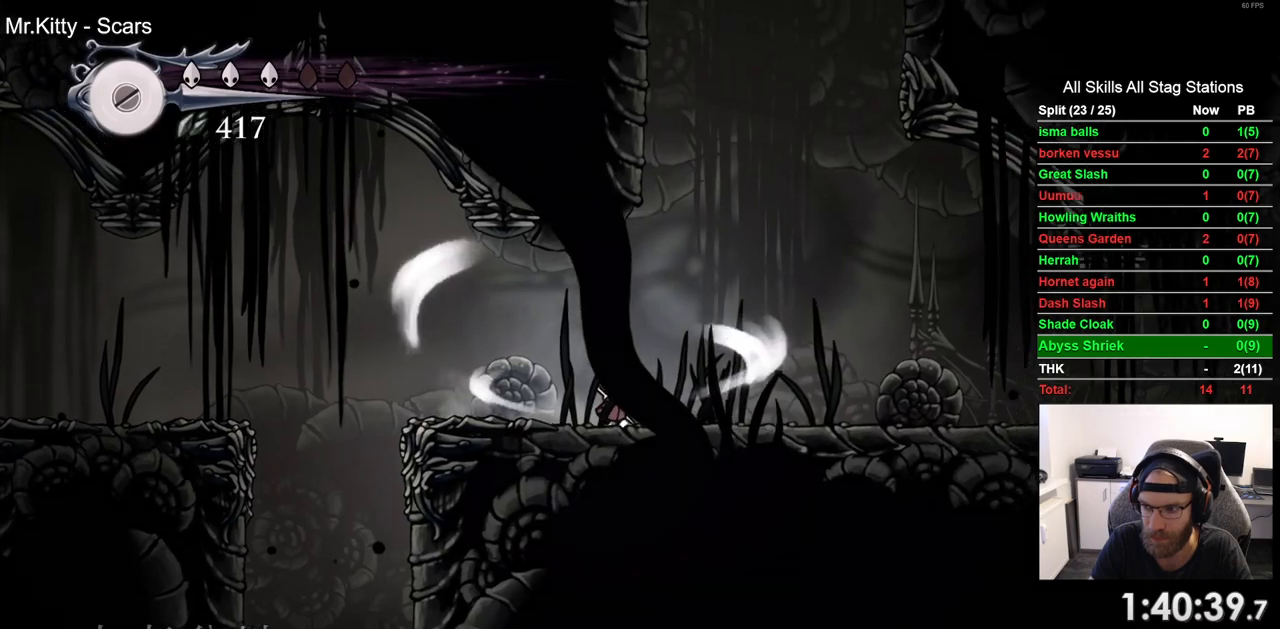
{"dt_ms": 500, "buttons": ["L2", "DPAD_RIGHT"], "left_stick": "center", "right_stick": "center", "events": []}
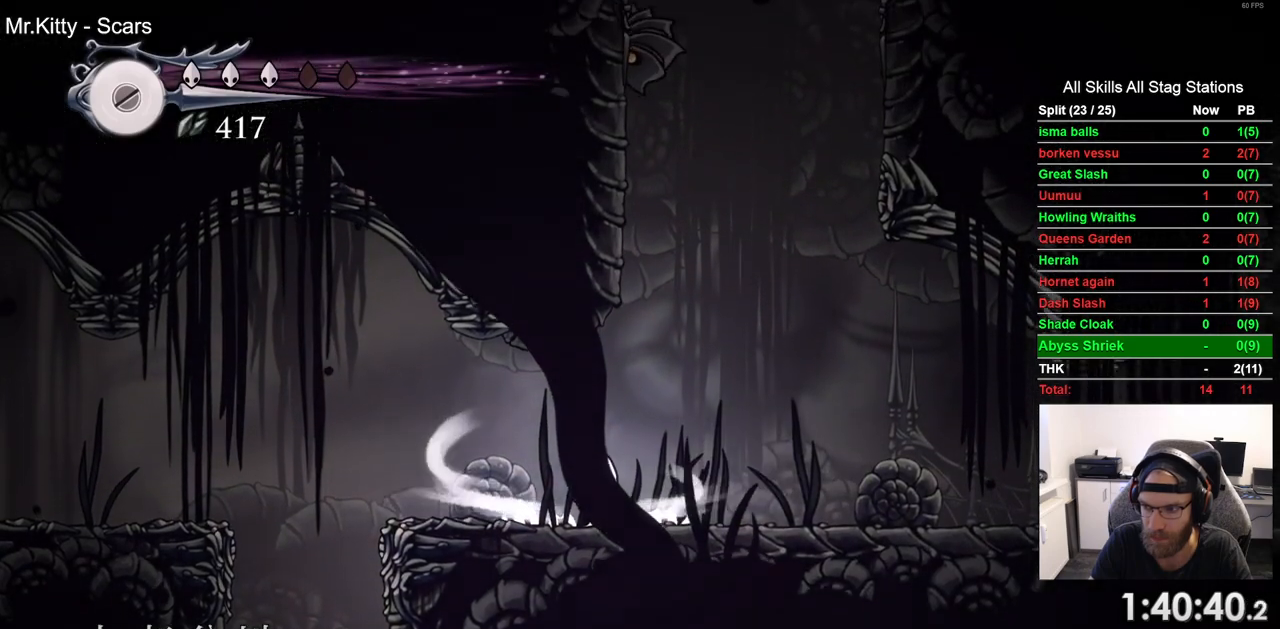
{"dt_ms": 500, "buttons": ["DPAD_RIGHT"], "left_stick": "center", "right_stick": "center", "events": [[367, "L2", "up"]]}
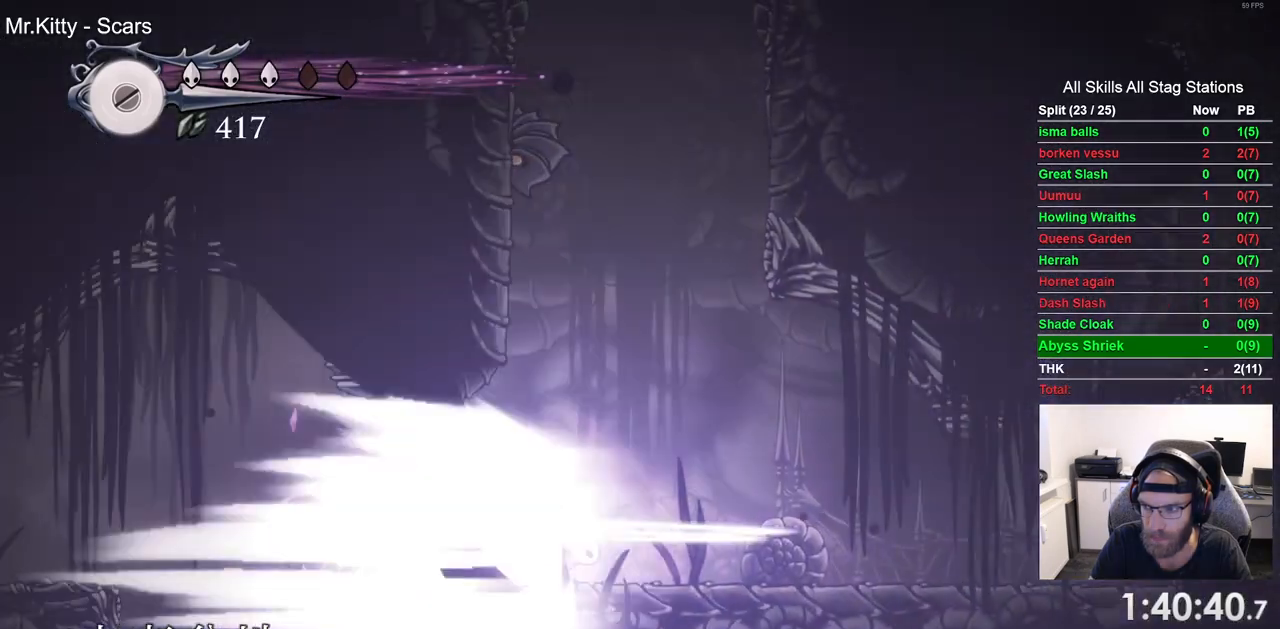
{"dt_ms": 500, "buttons": ["DPAD_RIGHT"], "left_stick": "center", "right_stick": "center", "events": []}
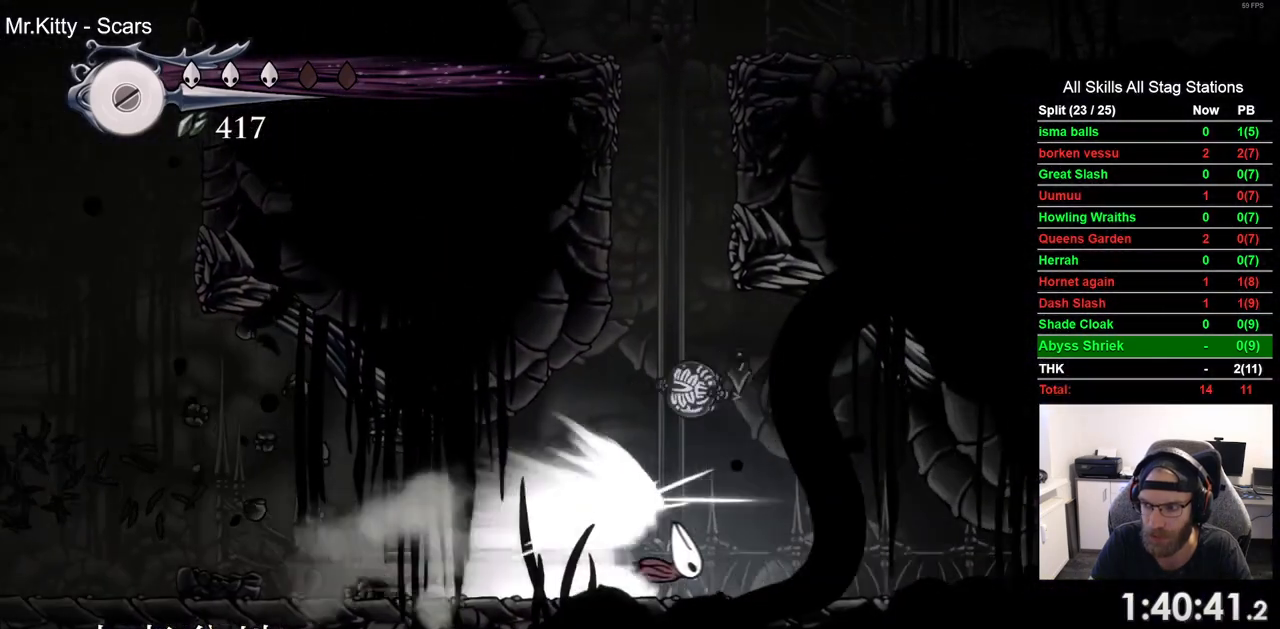
{"dt_ms": 500, "buttons": [], "left_stick": "center", "right_stick": "center", "events": [[467, "DPAD_RIGHT", "up"]]}
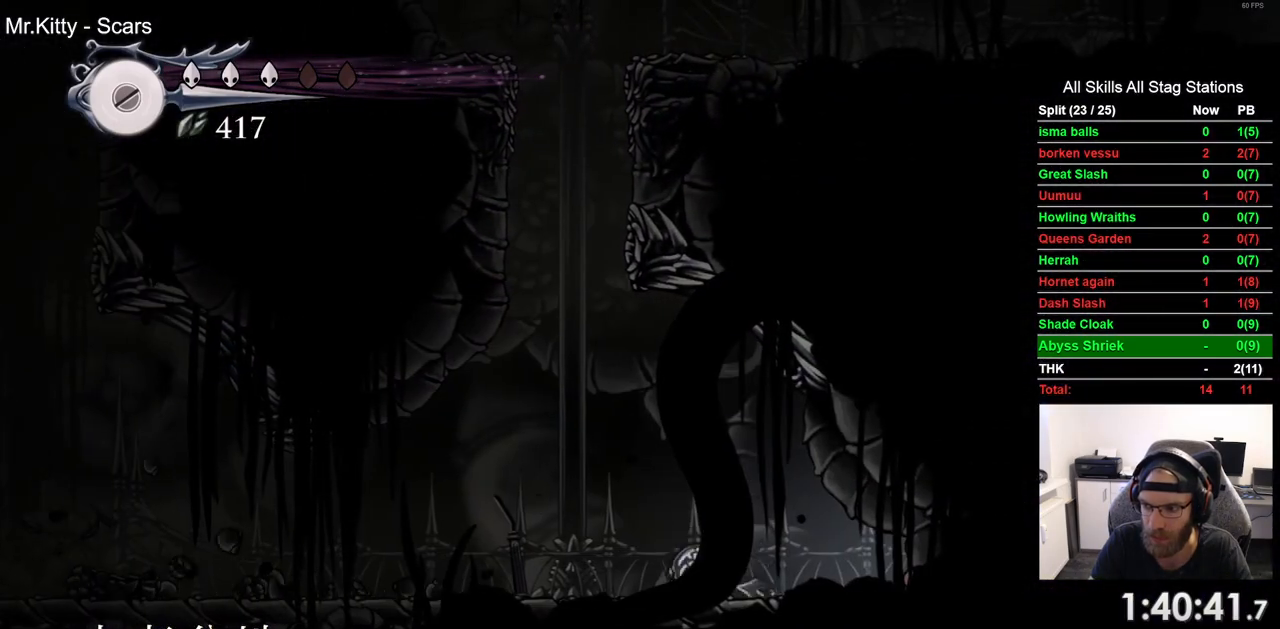
{"dt_ms": 500, "buttons": ["R2", "DPAD_LEFT"], "left_stick": "center", "right_stick": "center", "events": [[167, "DPAD_LEFT", "down"], [500, "R2", "down"]]}
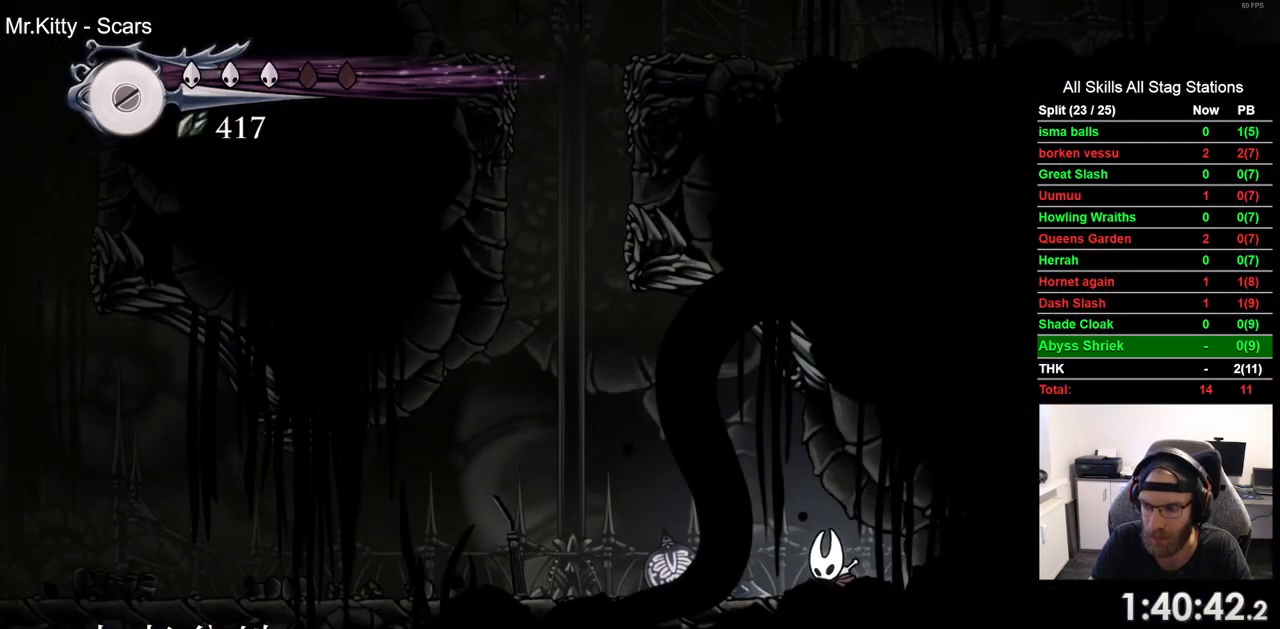
{"dt_ms": 500, "buttons": ["CROSS"], "left_stick": "center", "right_stick": "center", "events": [[250, "R2", "up"], [300, "CROSS", "down"], [300, "DPAD_LEFT", "up"]]}
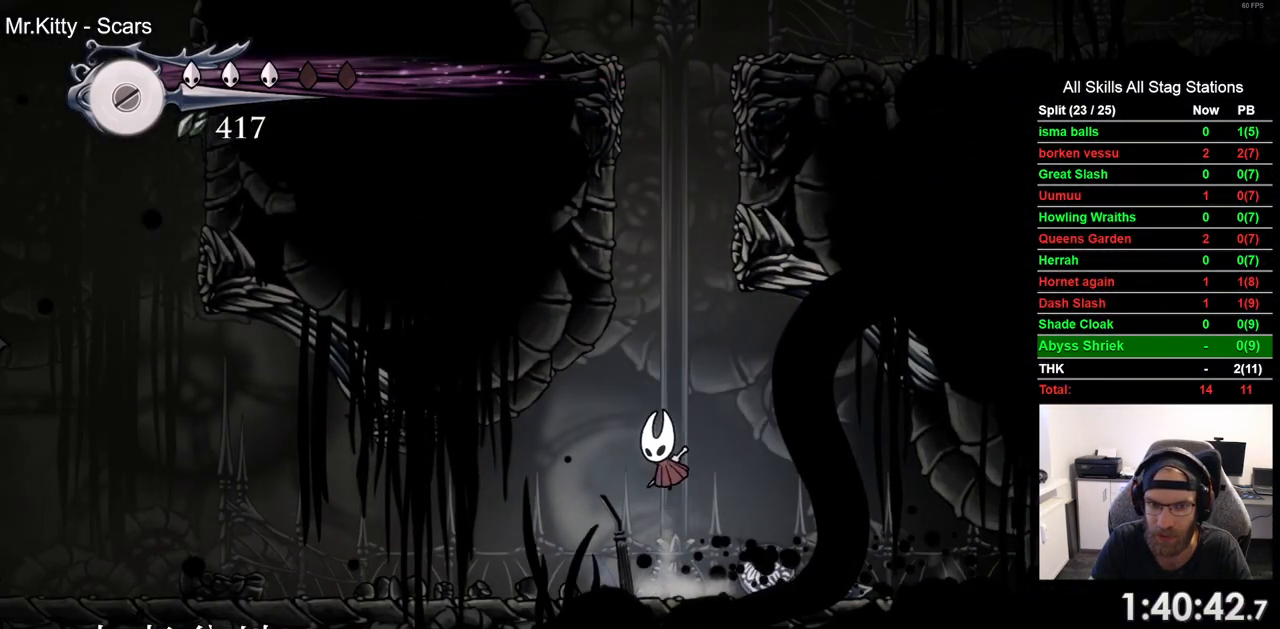
{"dt_ms": 500, "buttons": ["CROSS", "DPAD_RIGHT"], "left_stick": "center", "right_stick": "center", "events": [[83, "CROSS", "up"], [150, "CROSS", "down"], [383, "DPAD_RIGHT", "down"]]}
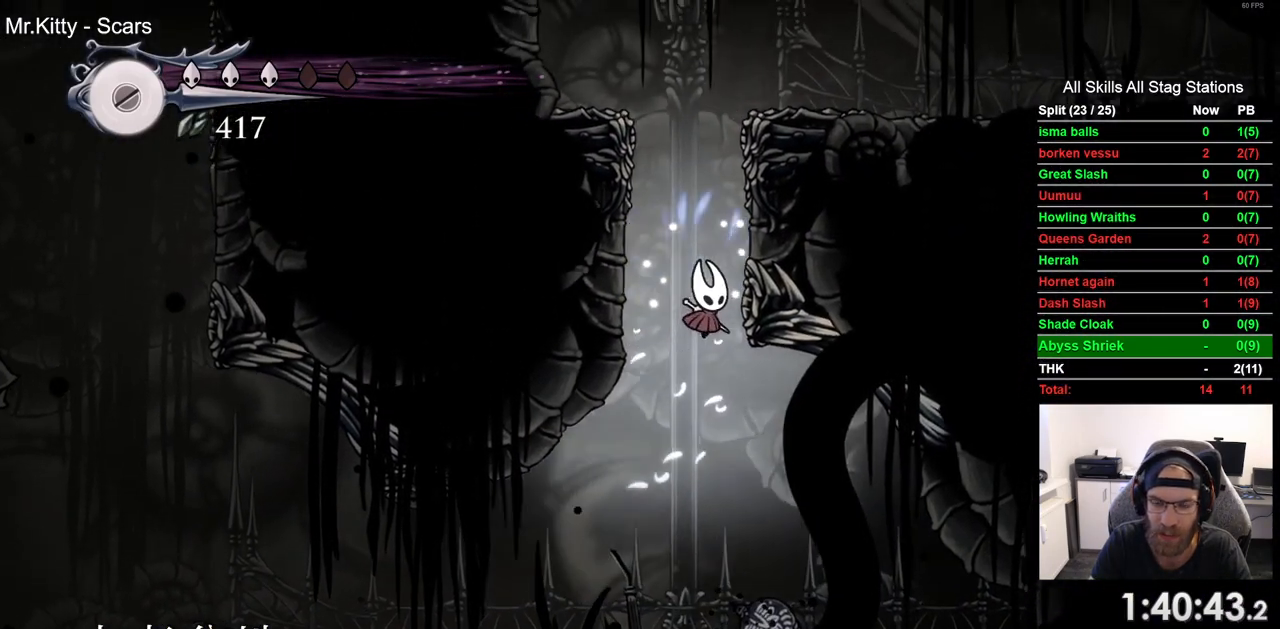
{"dt_ms": 500, "buttons": ["CROSS", "DPAD_RIGHT"], "left_stick": "center", "right_stick": "center", "events": [[100, "CROSS", "up"], [167, "CROSS", "down"]]}
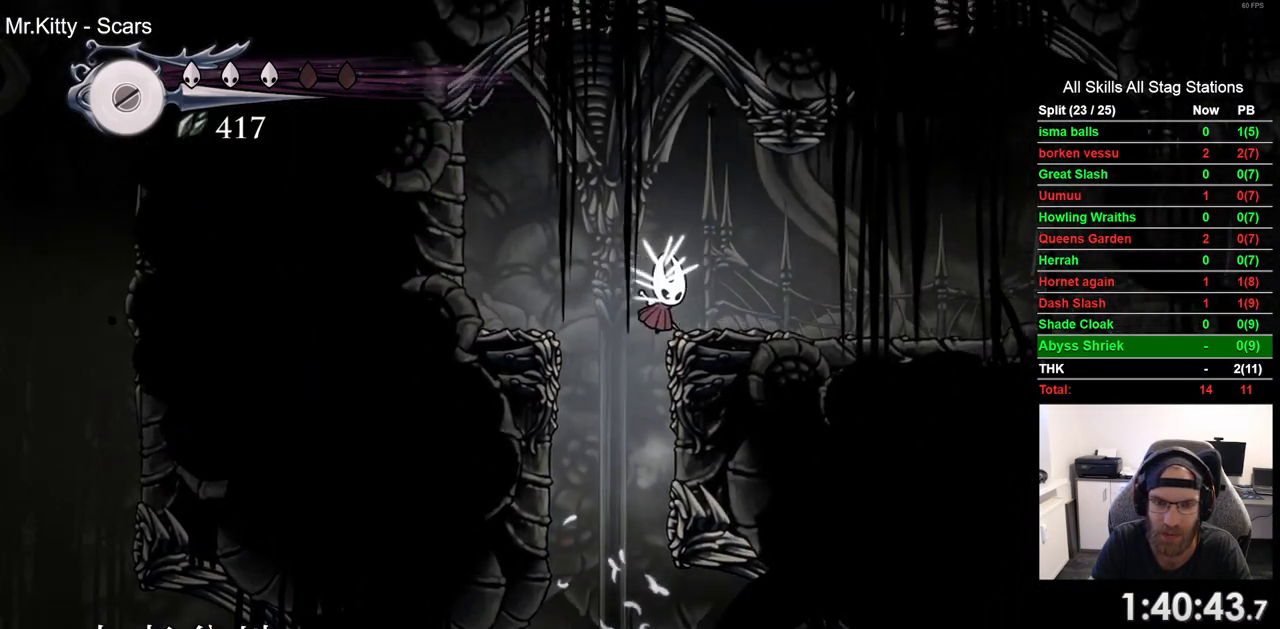
{"dt_ms": 500, "buttons": ["L2", "DPAD_RIGHT"], "left_stick": "center", "right_stick": "center", "events": [[33, "CROSS", "up"], [283, "L2", "down"]]}
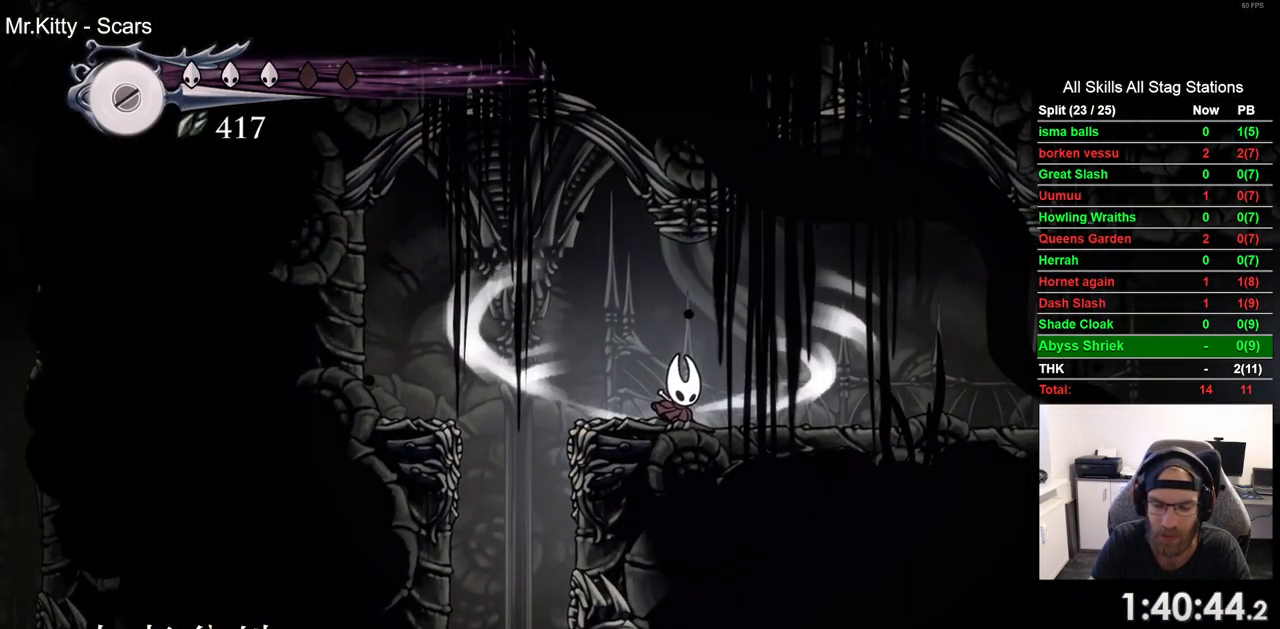
{"dt_ms": 500, "buttons": ["L2", "DPAD_RIGHT"], "left_stick": "center", "right_stick": "center", "events": []}
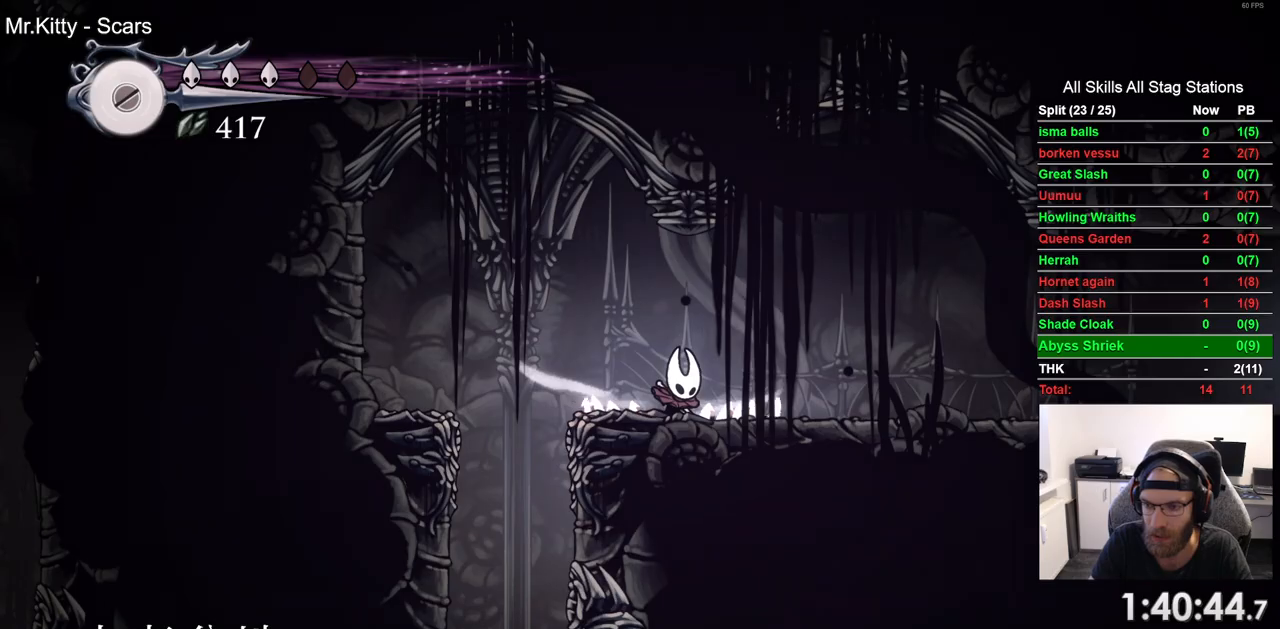
{"dt_ms": 500, "buttons": ["DPAD_RIGHT"], "left_stick": "center", "right_stick": "center", "events": [[283, "L2", "up"]]}
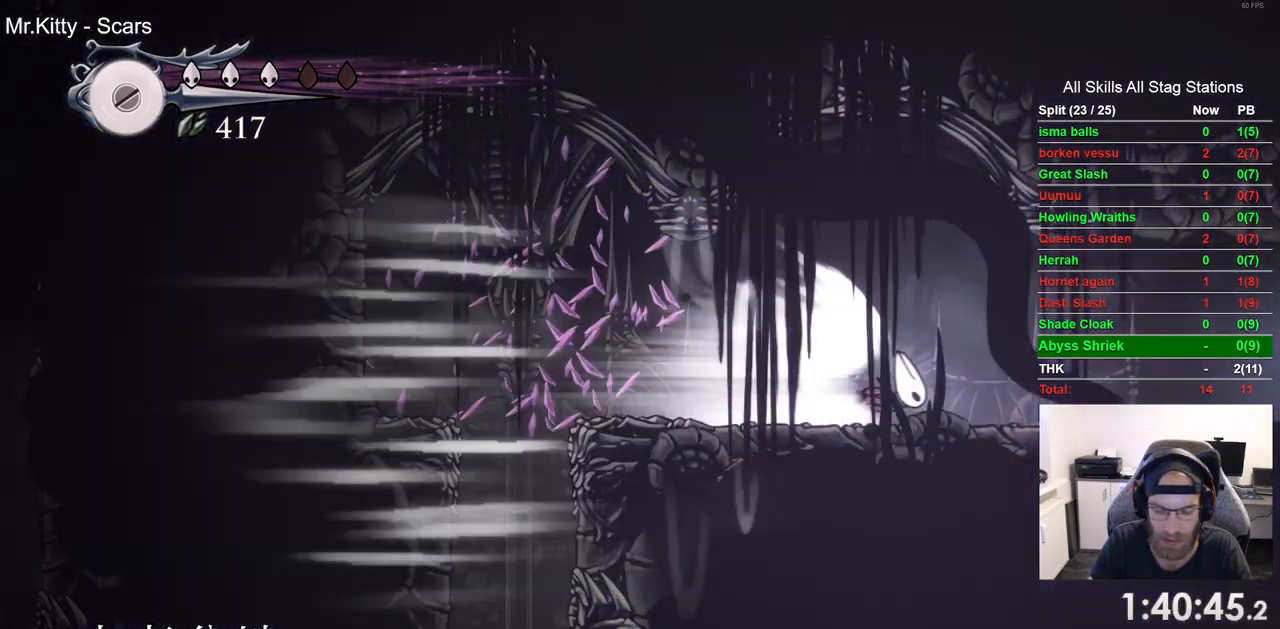
{"dt_ms": 500, "buttons": ["DPAD_RIGHT"], "left_stick": "center", "right_stick": "center", "events": [[117, "DPAD_RIGHT", "up"], [417, "DPAD_RIGHT", "down"]]}
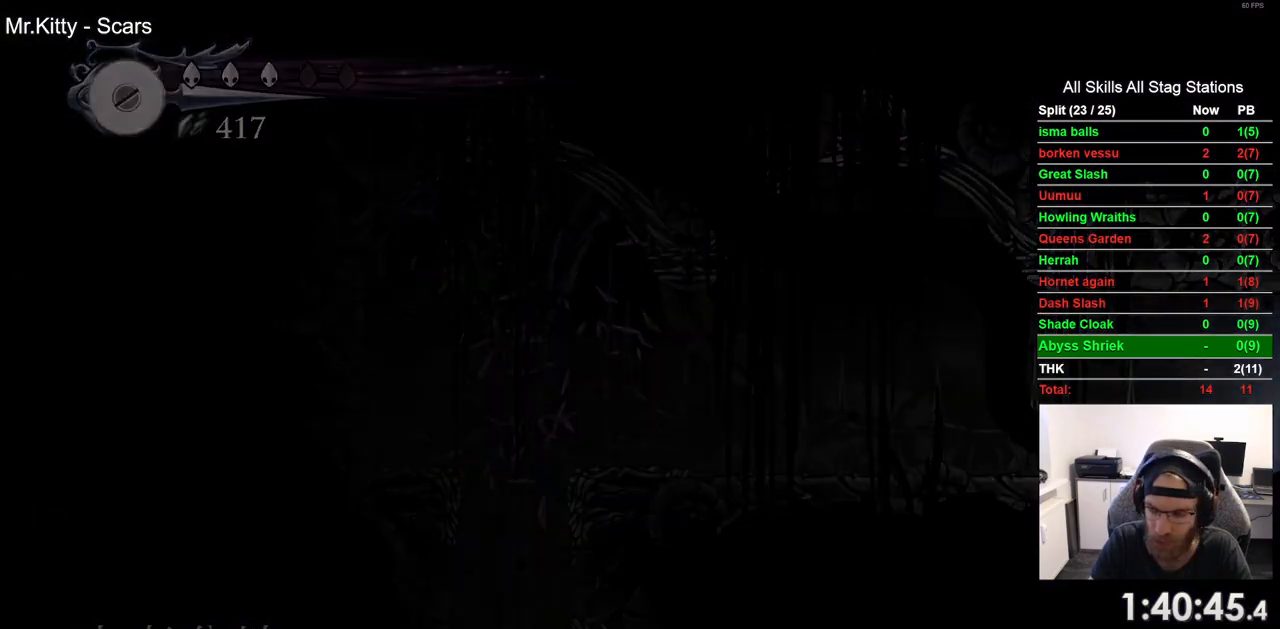
{"dt_ms": 500, "buttons": ["DPAD_RIGHT"], "left_stick": "center", "right_stick": "center", "events": []}
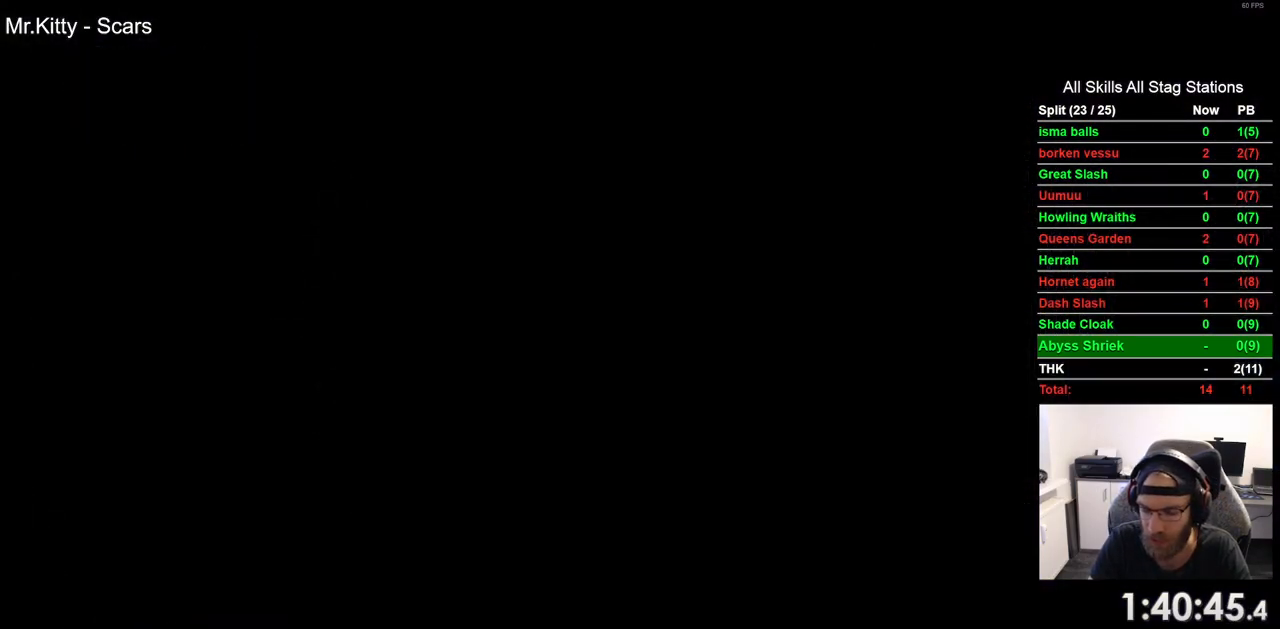
{"dt_ms": 500, "buttons": ["DPAD_RIGHT"], "left_stick": "center", "right_stick": "center", "events": []}
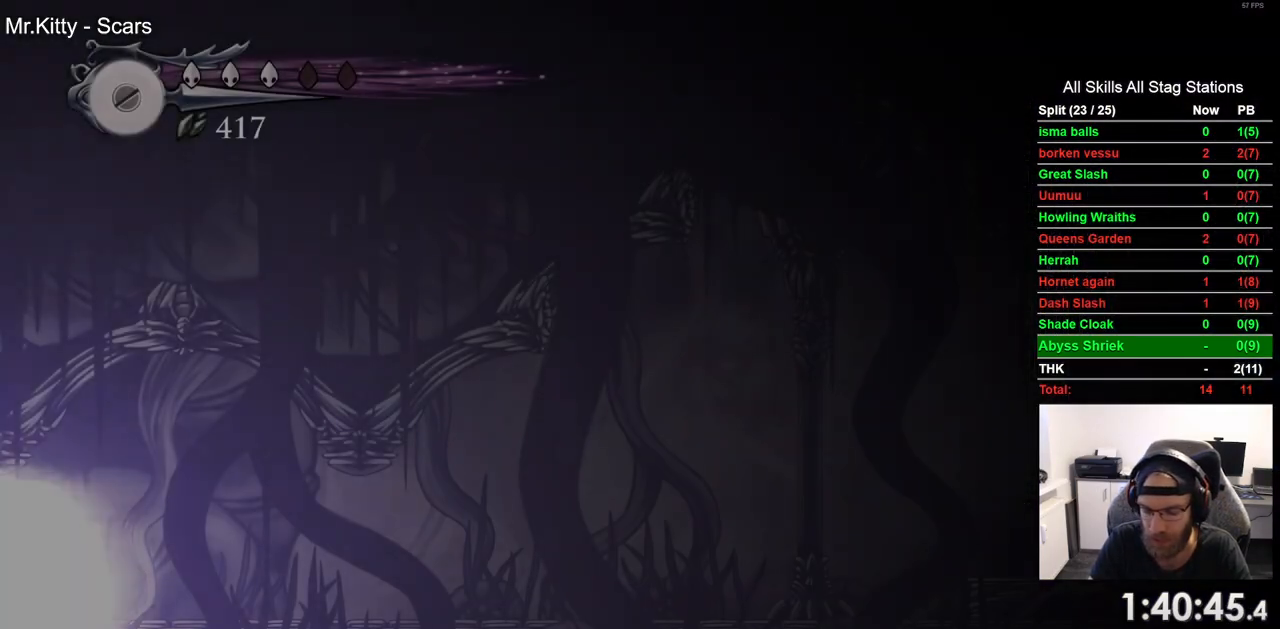
{"dt_ms": 500, "buttons": ["DPAD_RIGHT"], "left_stick": "center", "right_stick": "center", "events": []}
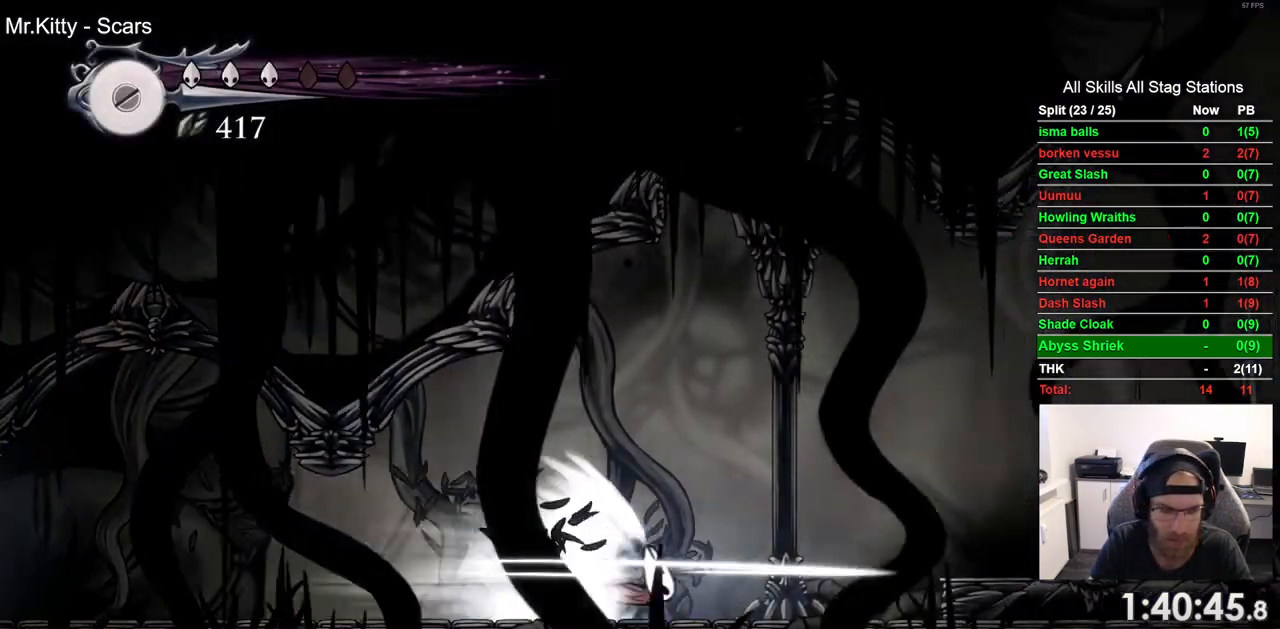
{"dt_ms": 500, "buttons": ["DPAD_RIGHT"], "left_stick": "center", "right_stick": "center", "events": []}
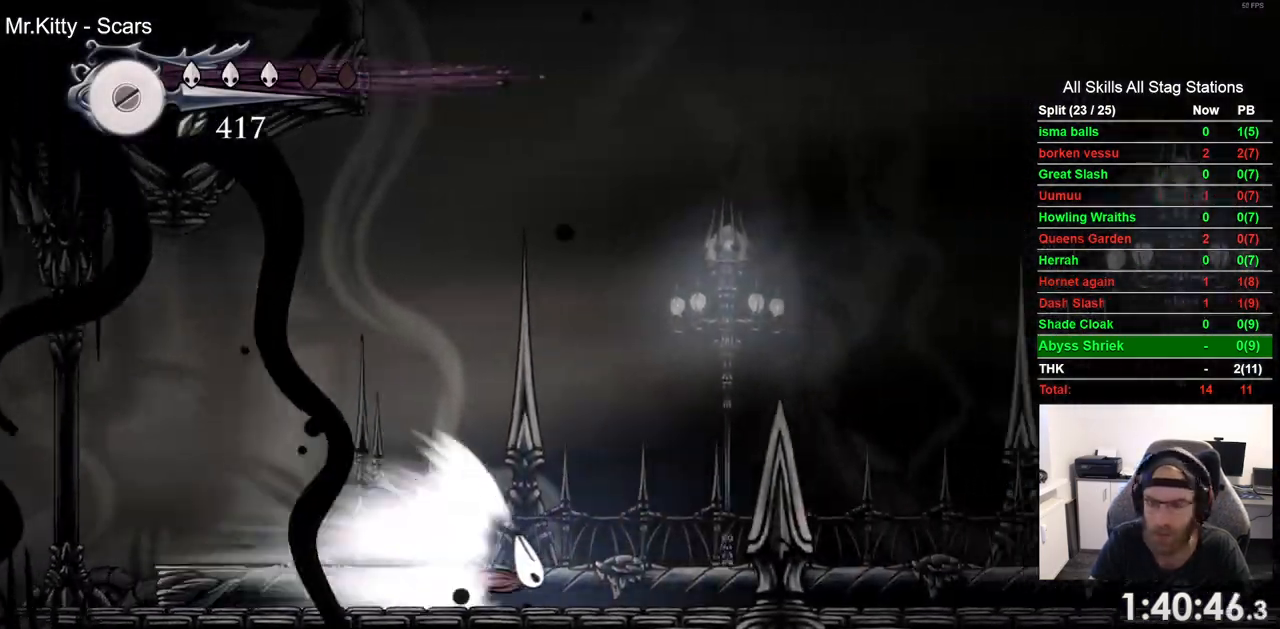
{"dt_ms": 500, "buttons": ["DPAD_RIGHT"], "left_stick": "center", "right_stick": "center", "events": []}
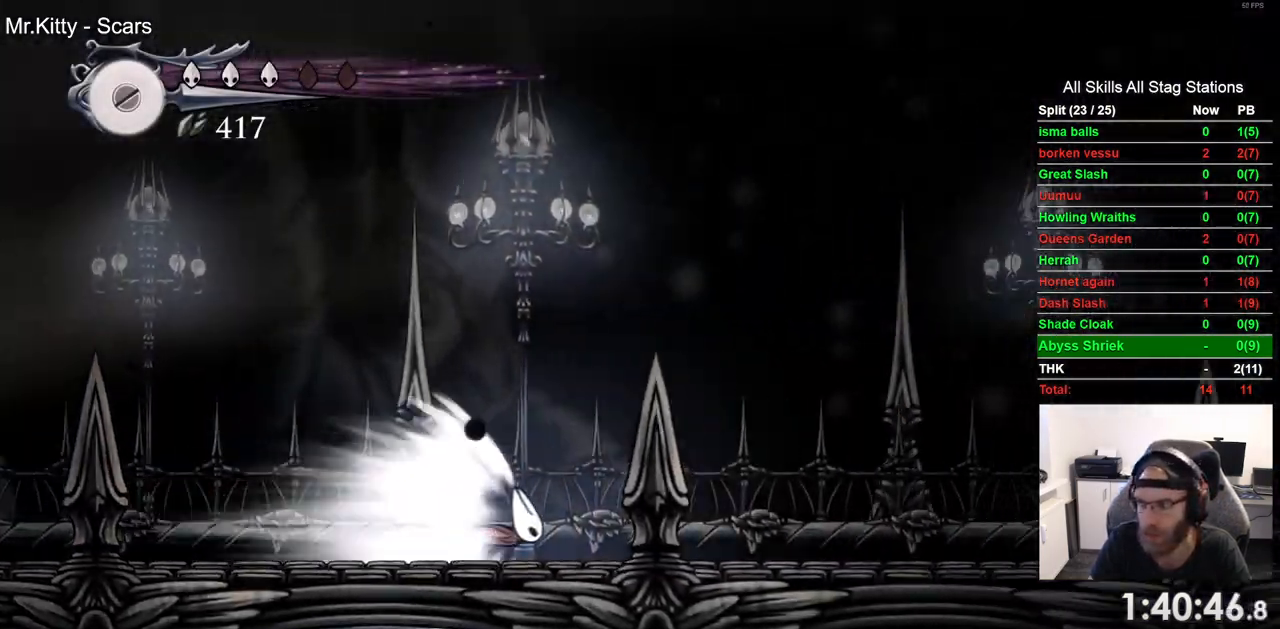
{"dt_ms": 1000, "buttons": ["DPAD_RIGHT"], "left_stick": "center", "right_stick": "center", "events": []}